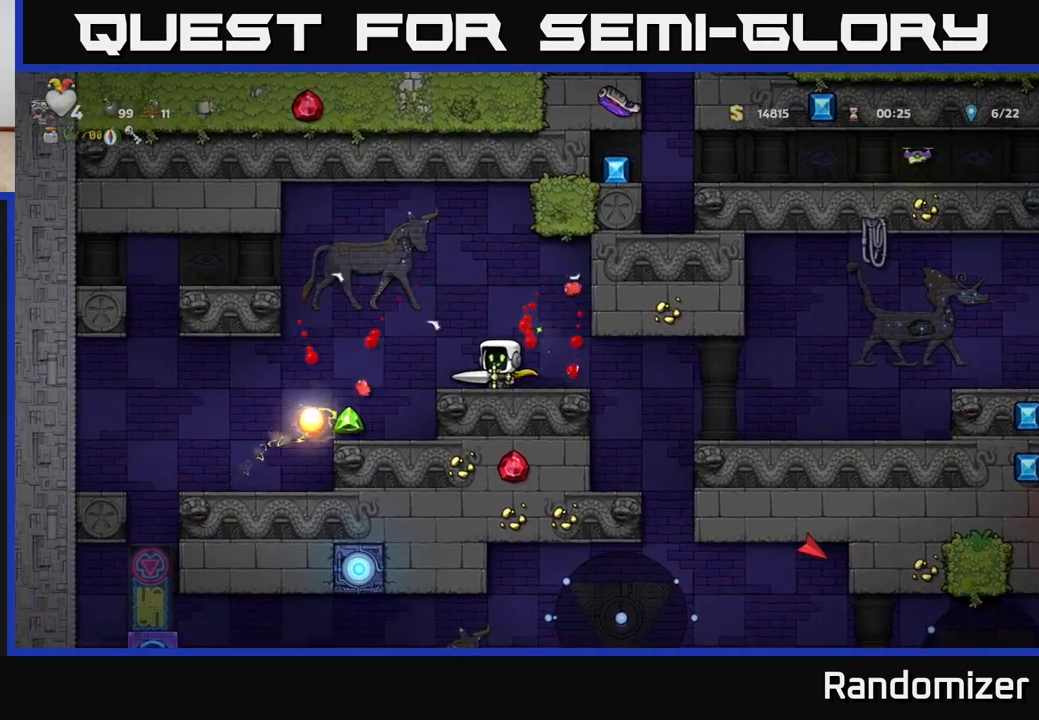
Gameplay with a controller (Xbox layout); each line is a JSON object with the inputs held at the frame after it. "events" lists button and stick changes between this image and that frame as [ms after this image, input, new state], when the widget could be followed in between.
{"buttons": [], "left_stick": "center", "right_stick": "center", "events": [[33, "DPAD_LEFT", "up"], [83, "DPAD_RIGHT", "down"], [500, "DPAD_RIGHT", "up"]]}
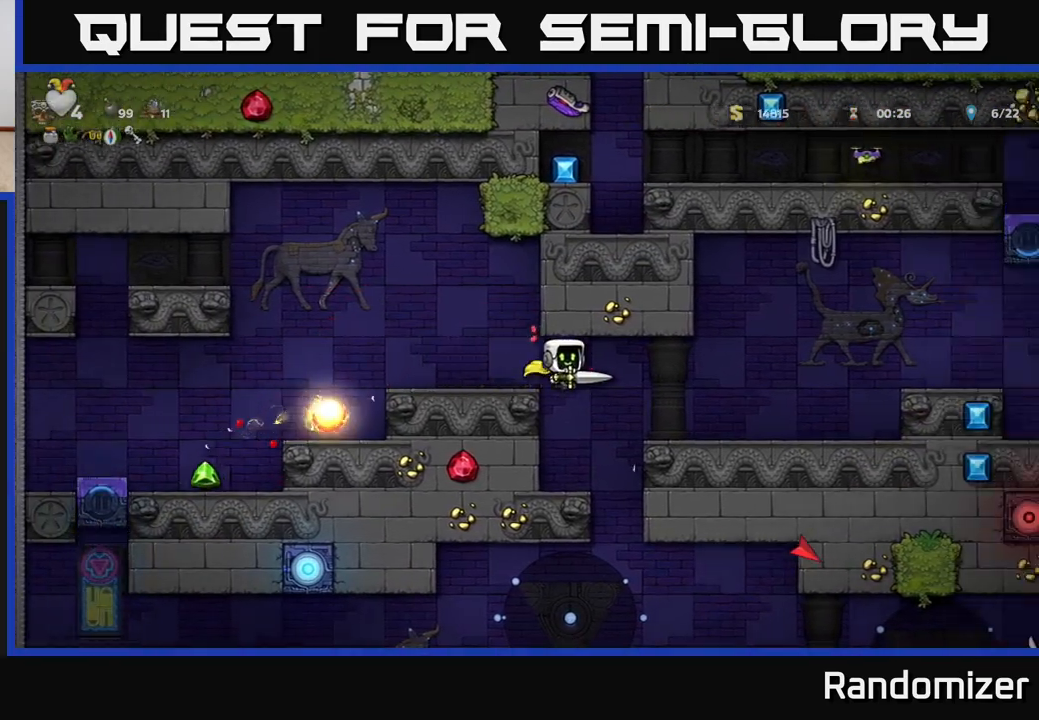
{"buttons": [], "left_stick": "center", "right_stick": "center", "events": [[33, "DPAD_LEFT", "down"], [133, "DPAD_LEFT", "up"]]}
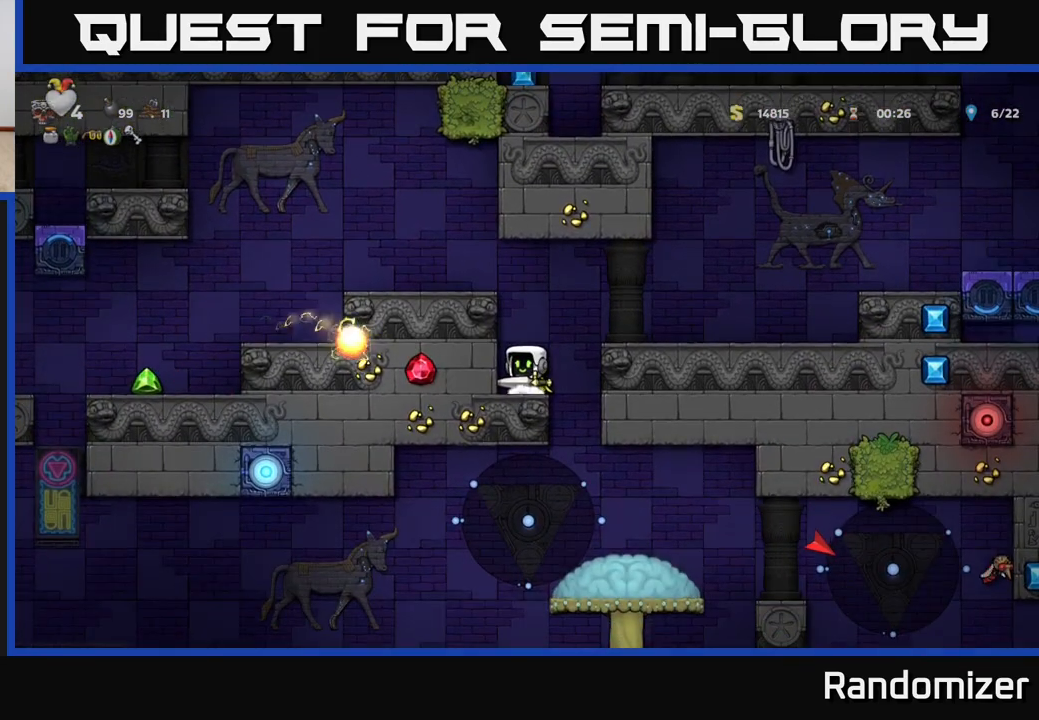
{"buttons": [], "left_stick": "center", "right_stick": "center", "events": [[133, "DPAD_RIGHT", "down"], [283, "DPAD_RIGHT", "up"]]}
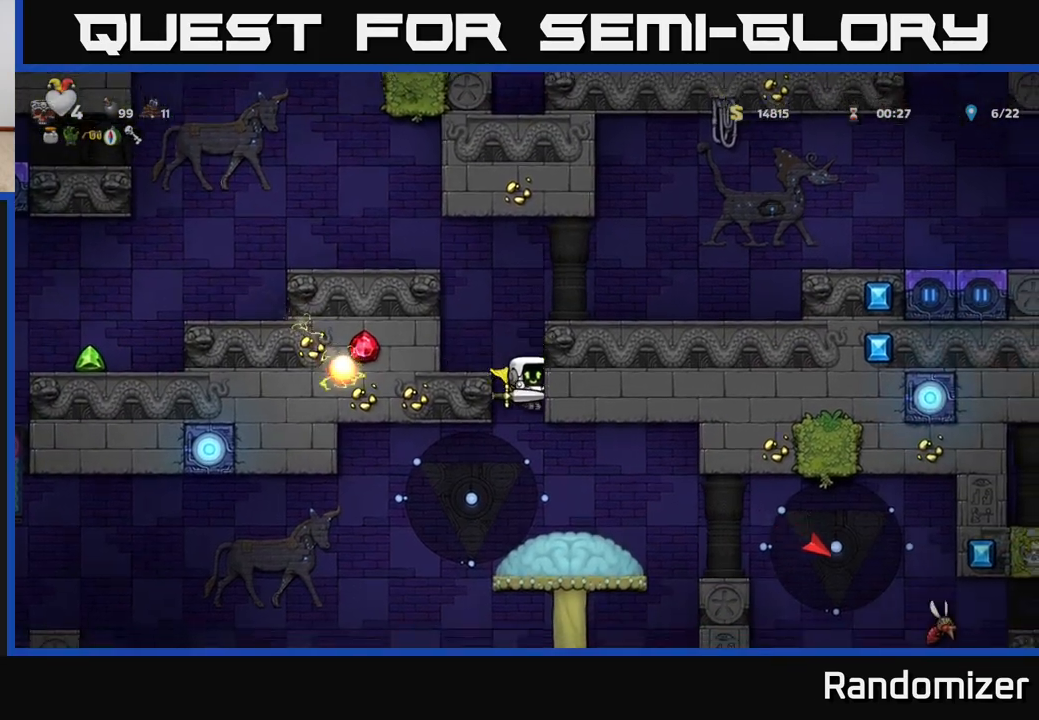
{"buttons": ["DPAD_RIGHT"], "left_stick": "center", "right_stick": "center", "events": [[267, "DPAD_RIGHT", "down"]]}
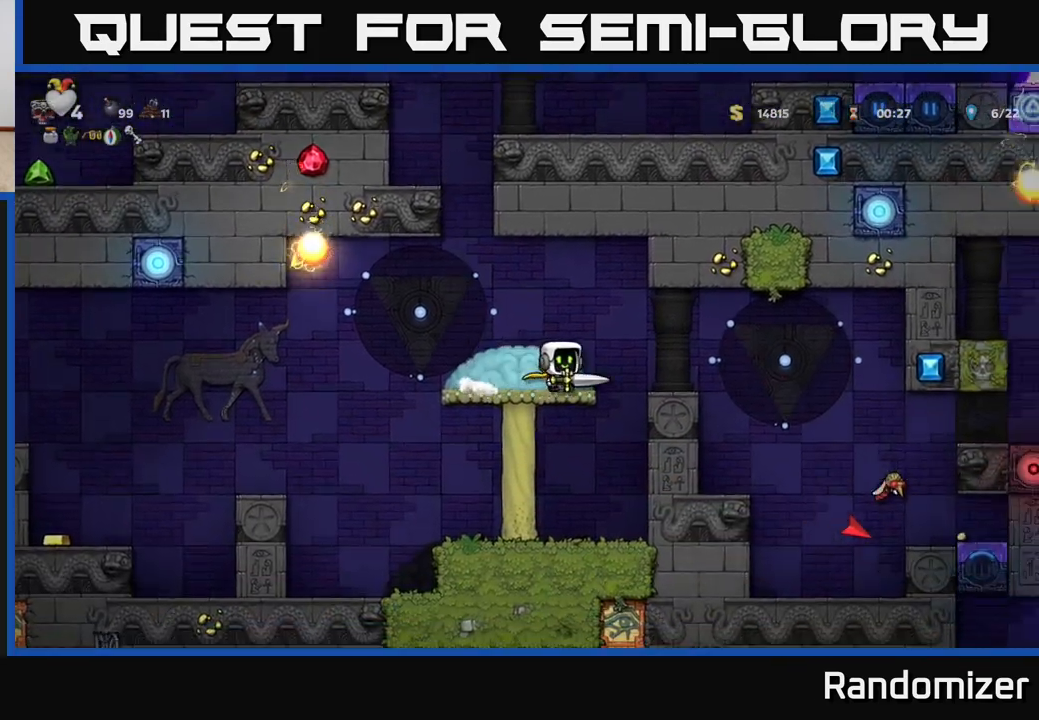
{"buttons": ["DPAD_RIGHT"], "left_stick": "center", "right_stick": "center", "events": [[300, "A", "down"], [417, "A", "up"]]}
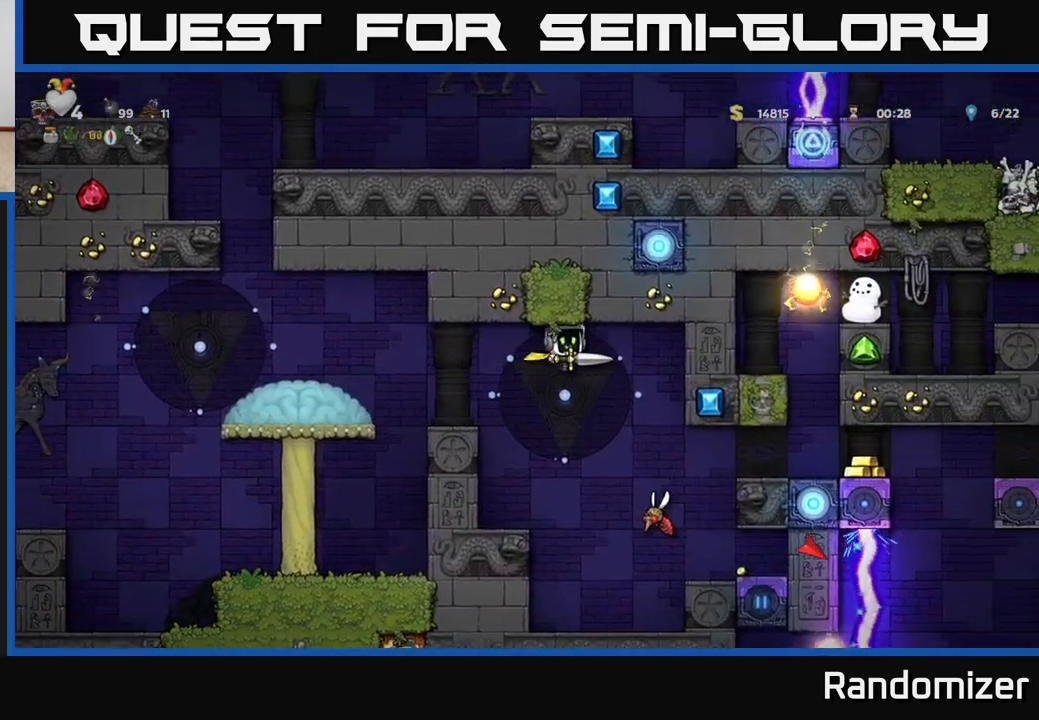
{"buttons": ["A"], "left_stick": "center", "right_stick": "center", "events": [[167, "DPAD_RIGHT", "up"], [267, "DPAD_LEFT", "down"], [417, "A", "down"], [450, "DPAD_LEFT", "up"]]}
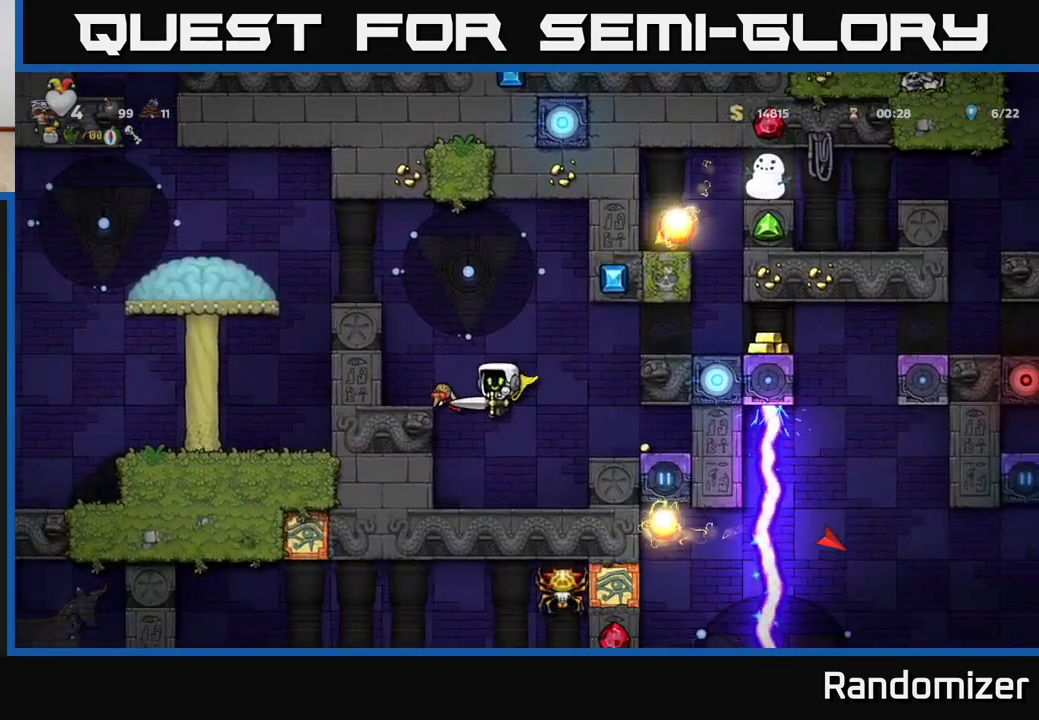
{"buttons": ["A"], "left_stick": "center", "right_stick": "center", "events": [[233, "X", "down"], [350, "X", "up"], [367, "DPAD_LEFT", "down"], [483, "DPAD_LEFT", "up"]]}
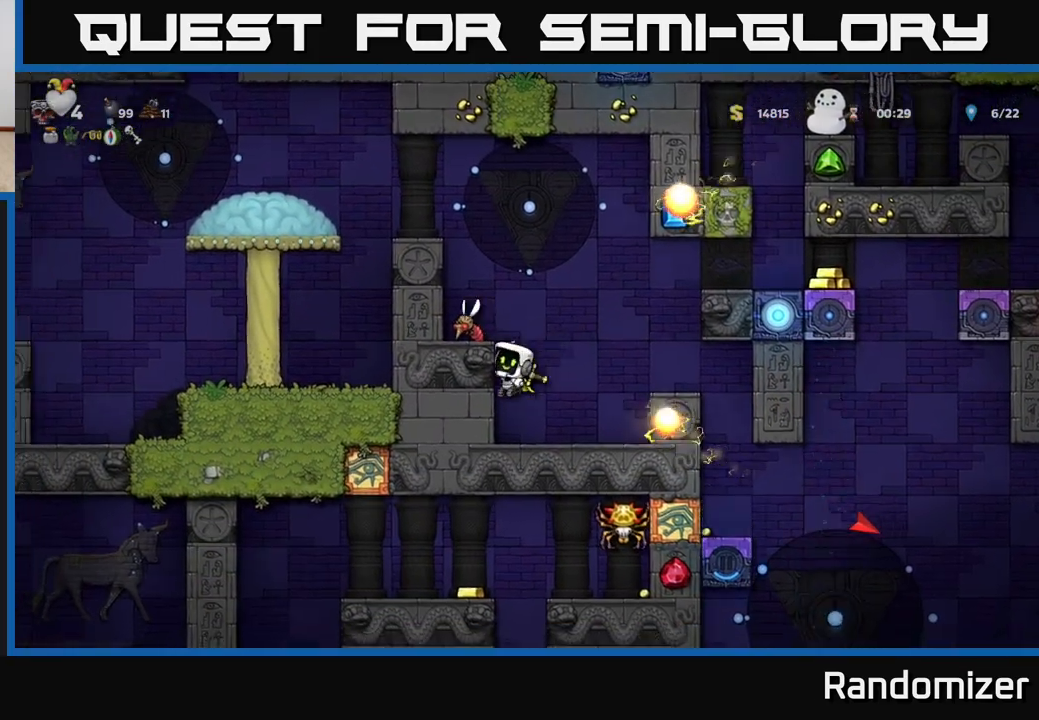
{"buttons": ["A", "X"], "left_stick": "center", "right_stick": "center", "events": [[67, "A", "up"], [333, "A", "down"], [367, "X", "down"]]}
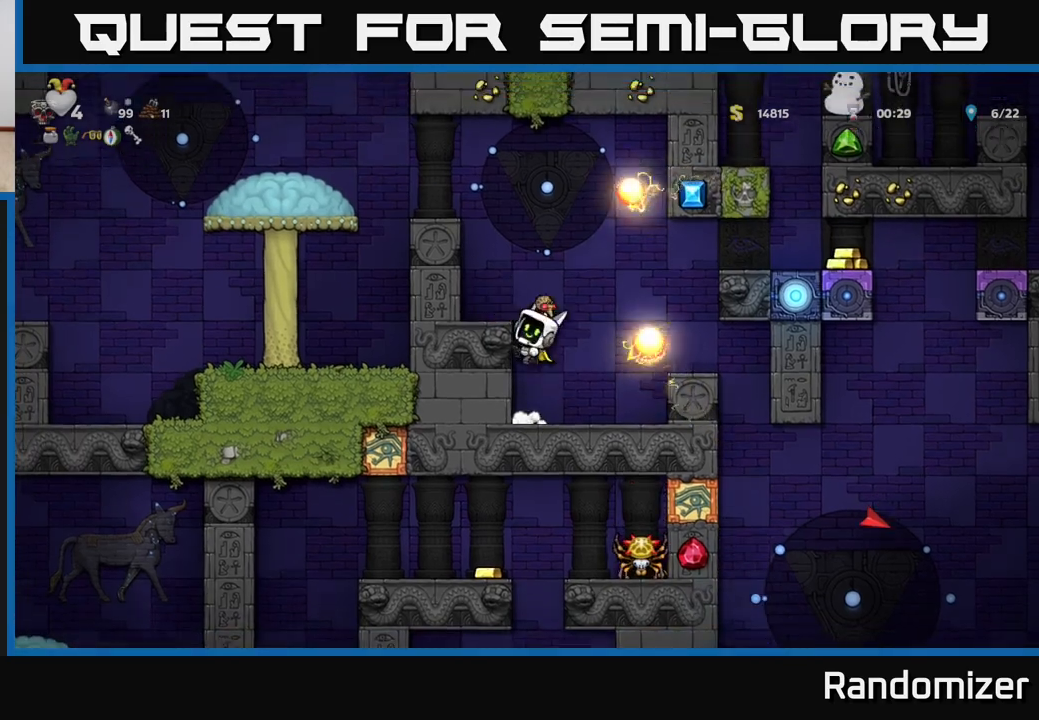
{"buttons": ["DPAD_RIGHT"], "left_stick": "center", "right_stick": "center", "events": [[33, "X", "up"], [83, "A", "up"], [500, "DPAD_RIGHT", "down"]]}
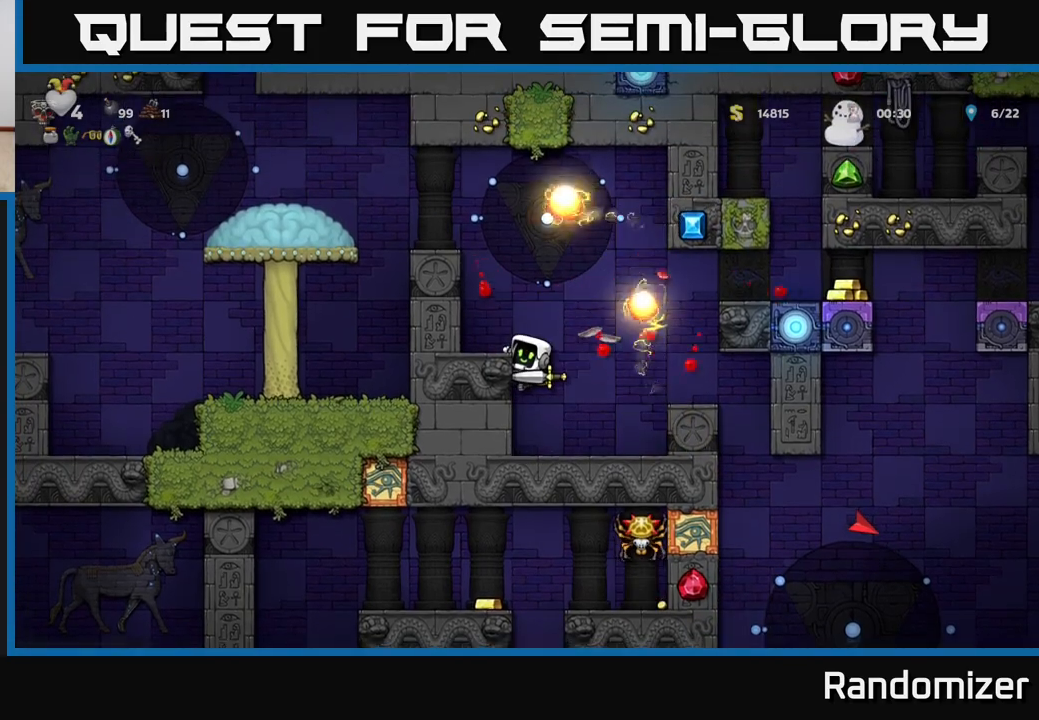
{"buttons": ["DPAD_RIGHT"], "left_stick": "center", "right_stick": "center", "events": [[67, "A", "down"], [117, "A", "up"], [150, "DPAD_RIGHT", "up"], [250, "DPAD_LEFT", "down"], [367, "DPAD_LEFT", "up"], [400, "DPAD_RIGHT", "down"]]}
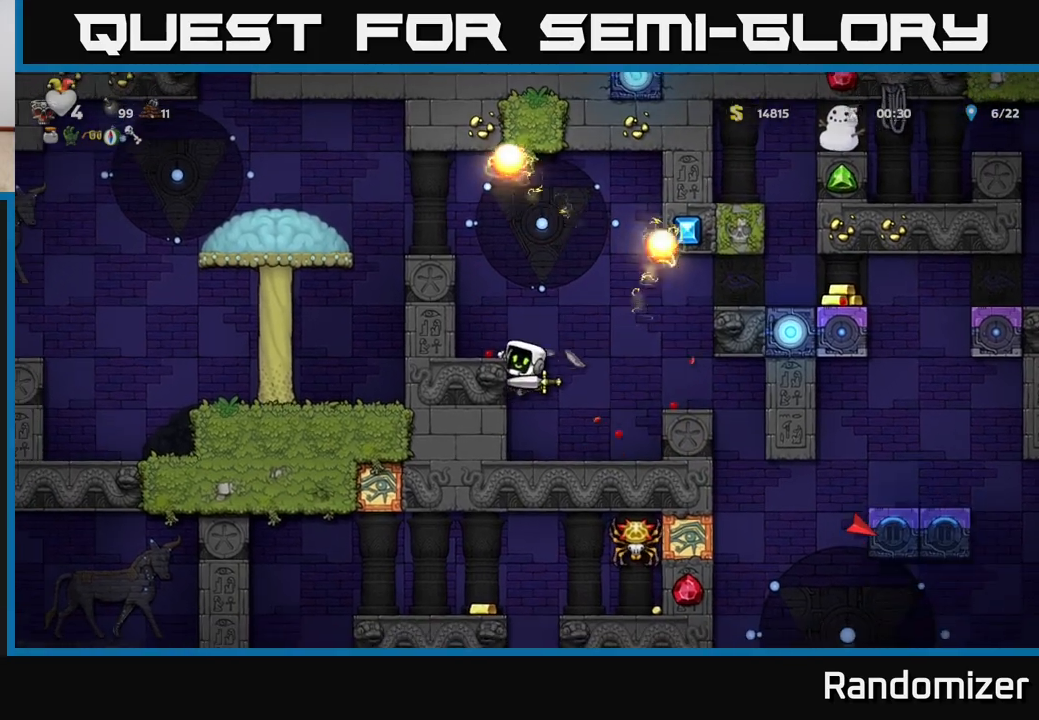
{"buttons": ["DPAD_RIGHT"], "left_stick": "center", "right_stick": "center", "events": [[233, "DPAD_RIGHT", "up"], [350, "A", "down"], [433, "A", "up"], [450, "DPAD_RIGHT", "down"]]}
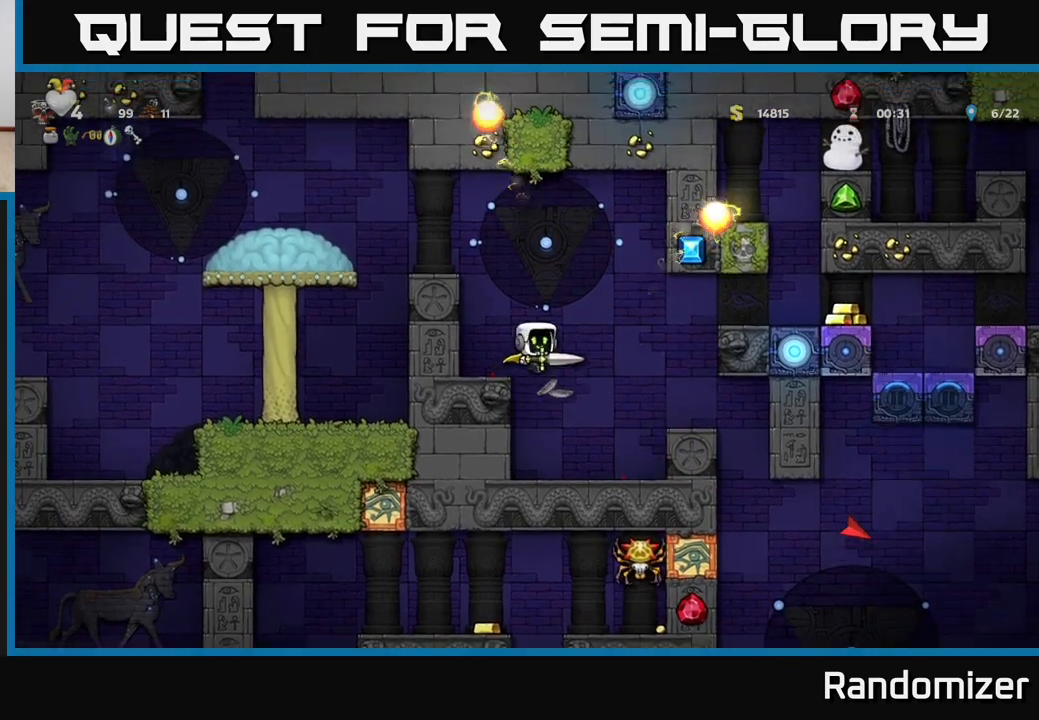
{"buttons": ["A", "DPAD_RIGHT"], "left_stick": "center", "right_stick": "center", "events": [[50, "DPAD_RIGHT", "up"], [317, "DPAD_RIGHT", "down"], [483, "A", "down"]]}
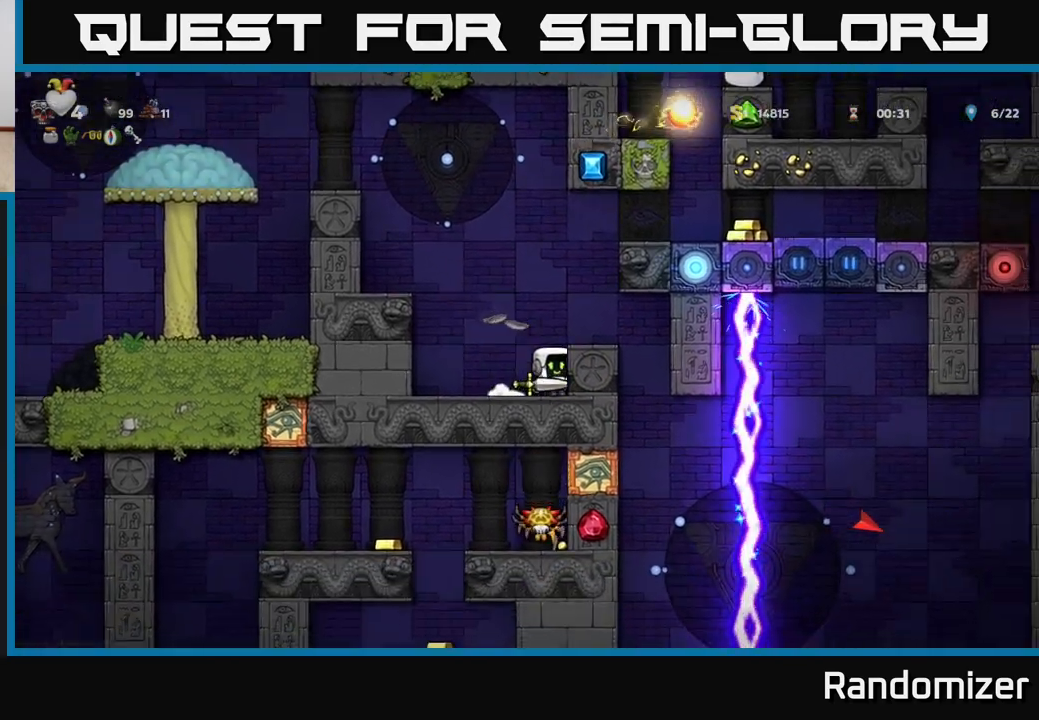
{"buttons": [], "left_stick": "center", "right_stick": "center", "events": [[67, "A", "up"], [217, "DPAD_RIGHT", "up"], [350, "DPAD_RIGHT", "down"], [467, "DPAD_RIGHT", "up"]]}
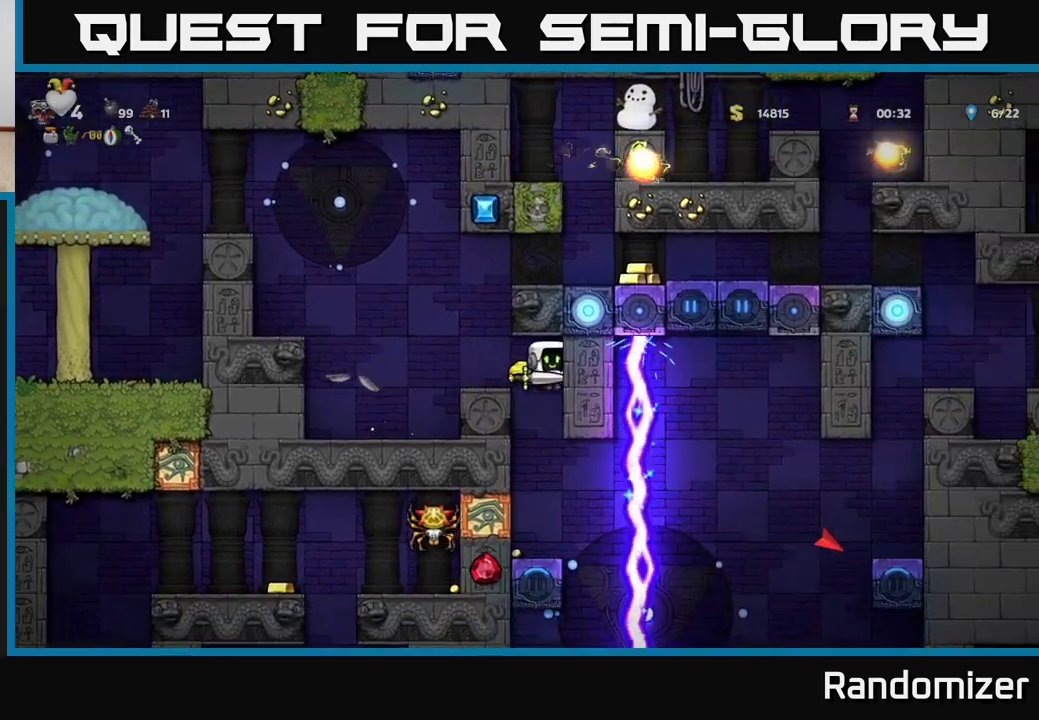
{"buttons": ["A", "DPAD_LEFT"], "left_stick": "center", "right_stick": "center", "events": [[417, "A", "down"], [483, "DPAD_LEFT", "down"]]}
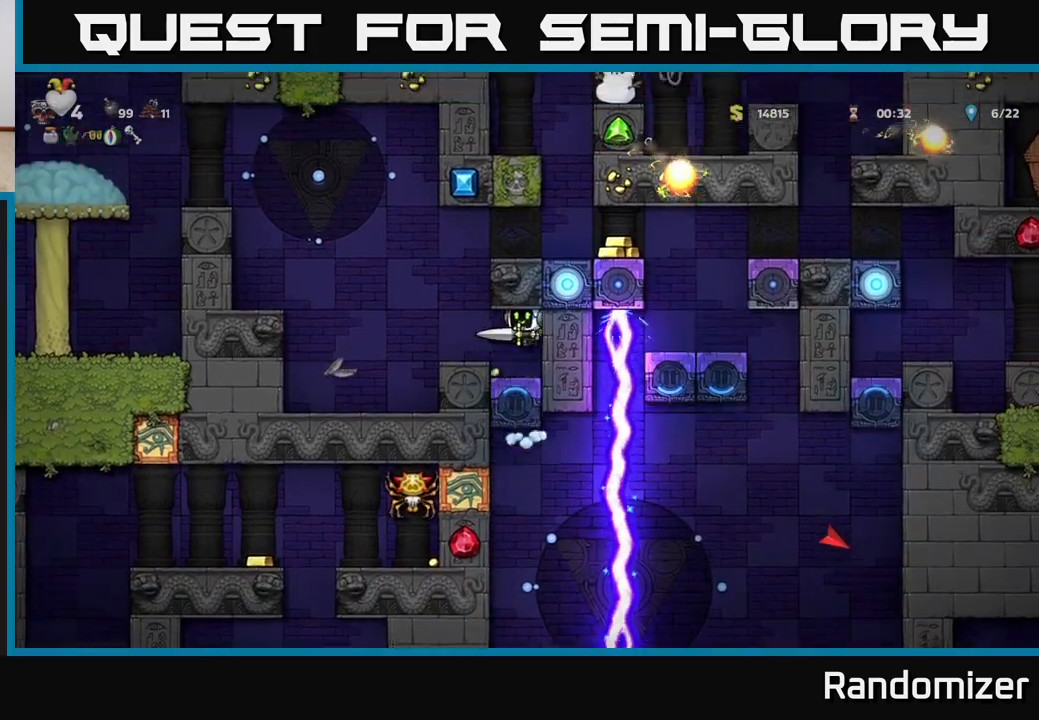
{"buttons": ["DPAD_RIGHT"], "left_stick": "center", "right_stick": "center", "events": [[67, "A", "up"], [250, "DPAD_LEFT", "up"], [483, "DPAD_RIGHT", "down"]]}
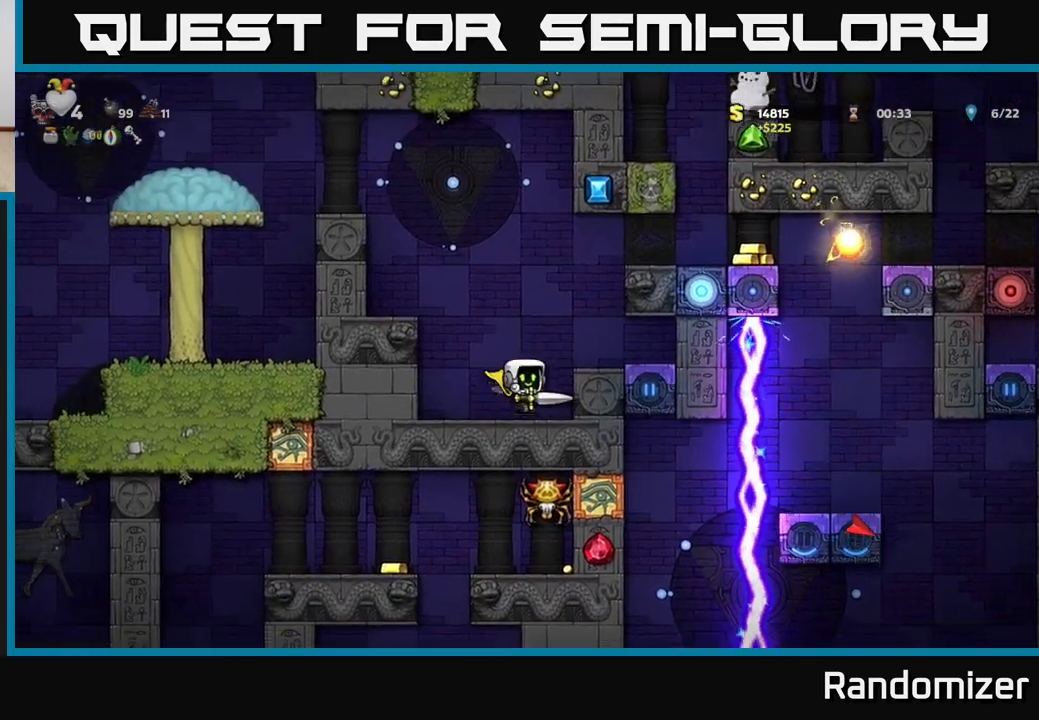
{"buttons": ["DPAD_RIGHT"], "left_stick": "center", "right_stick": "center", "events": [[33, "DPAD_RIGHT", "up"], [383, "A", "down"], [417, "DPAD_RIGHT", "down"], [500, "A", "up"]]}
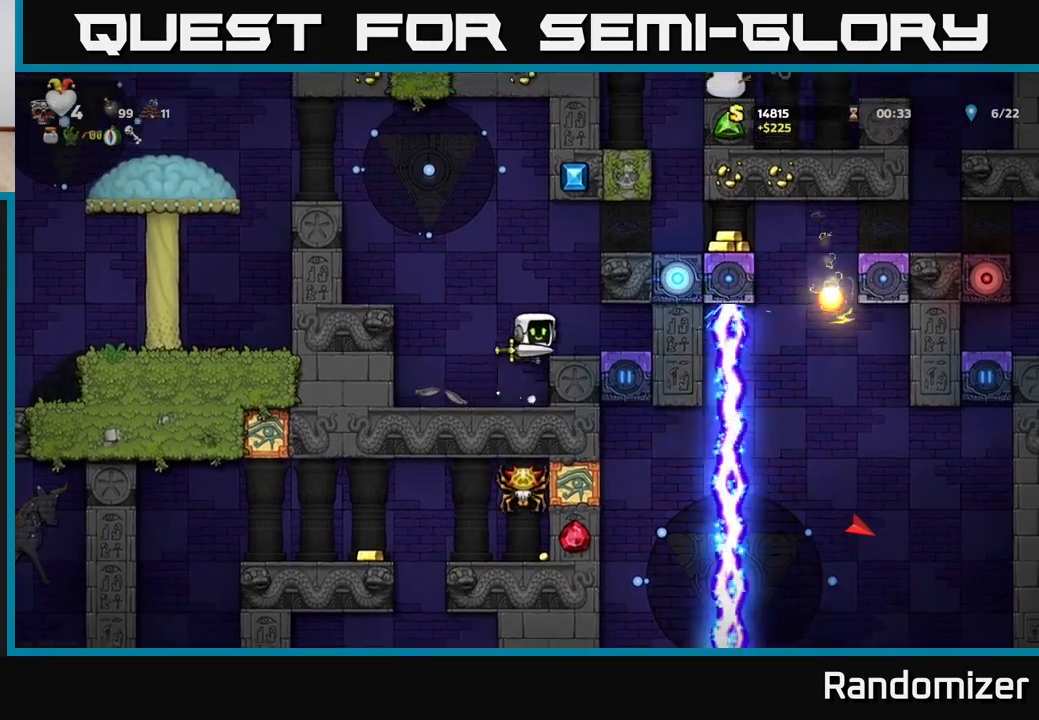
{"buttons": [], "left_stick": "center", "right_stick": "center", "events": [[200, "DPAD_RIGHT", "up"]]}
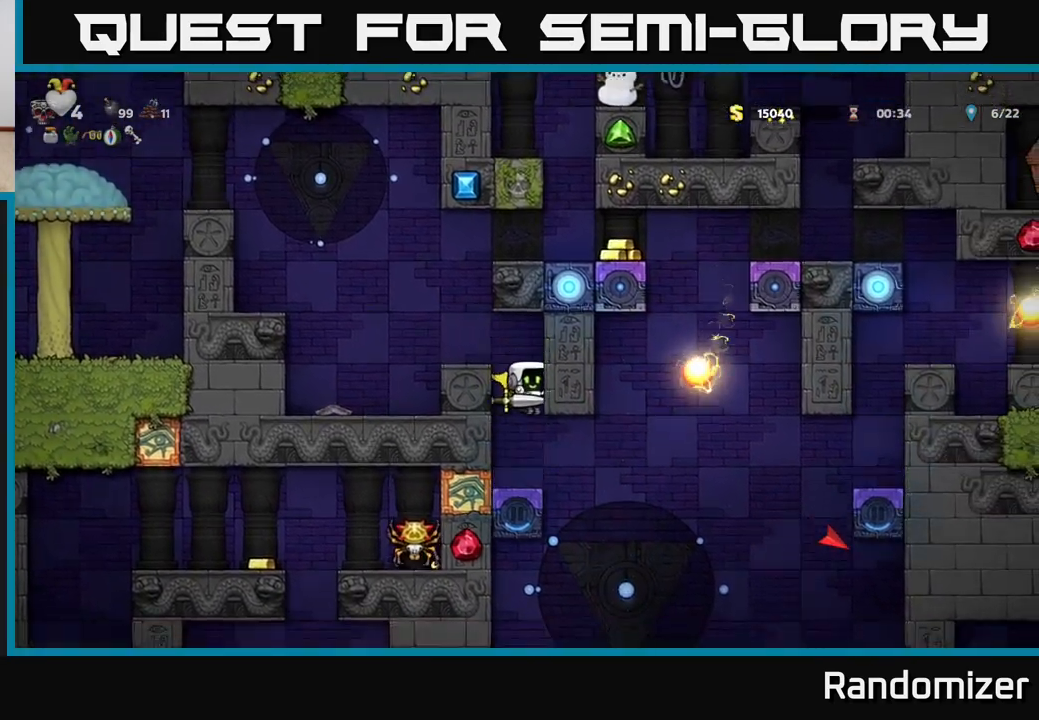
{"buttons": ["DPAD_RIGHT"], "left_stick": "center", "right_stick": "center", "events": [[367, "DPAD_RIGHT", "down"], [400, "A", "down"], [500, "A", "up"]]}
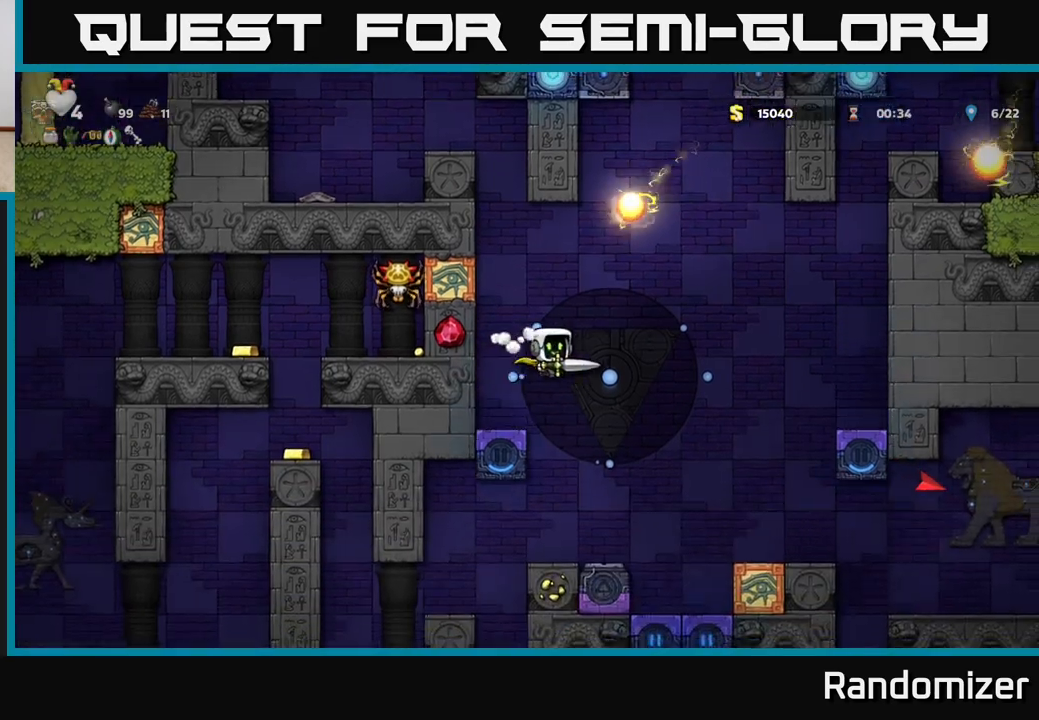
{"buttons": ["DPAD_RIGHT"], "left_stick": "center", "right_stick": "center", "events": [[250, "A", "down"], [483, "A", "up"]]}
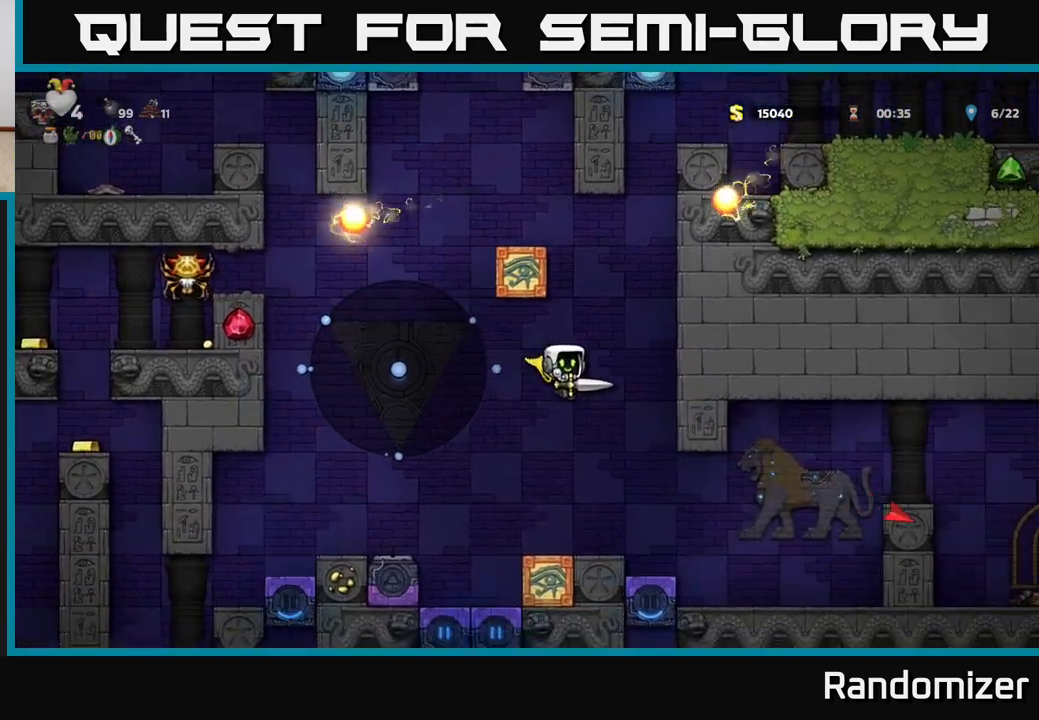
{"buttons": ["DPAD_RIGHT"], "left_stick": "center", "right_stick": "center", "events": [[150, "DPAD_RIGHT", "up"], [300, "DPAD_RIGHT", "down"]]}
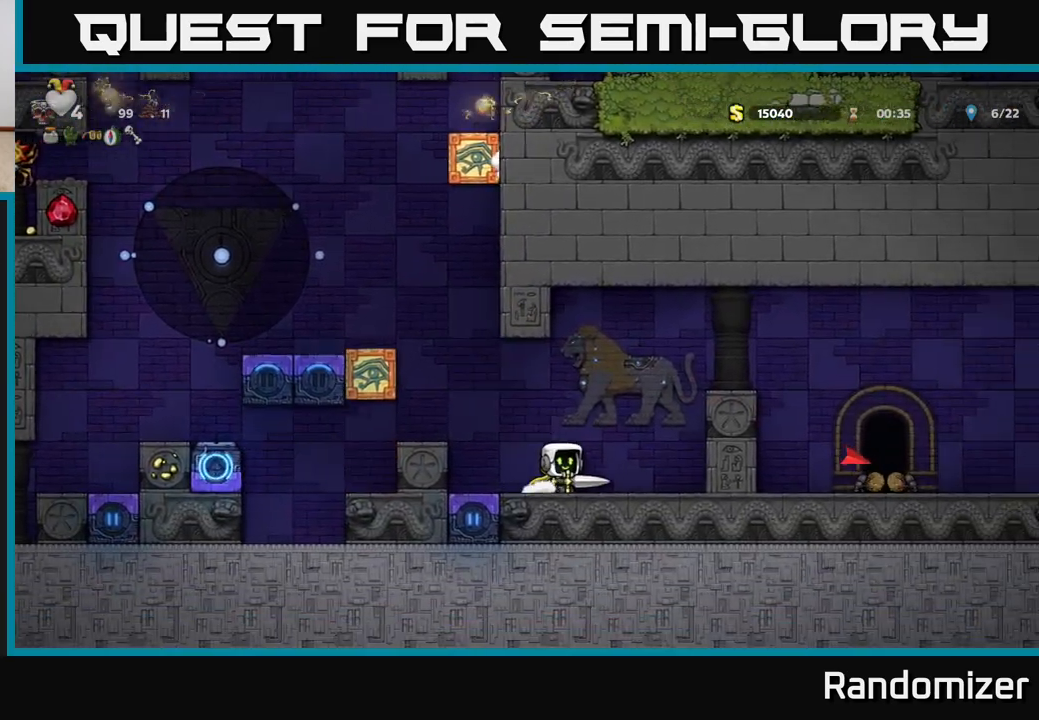
{"buttons": ["A", "DPAD_RIGHT"], "left_stick": "center", "right_stick": "center", "events": [[117, "A", "down"], [317, "A", "up"], [450, "A", "down"]]}
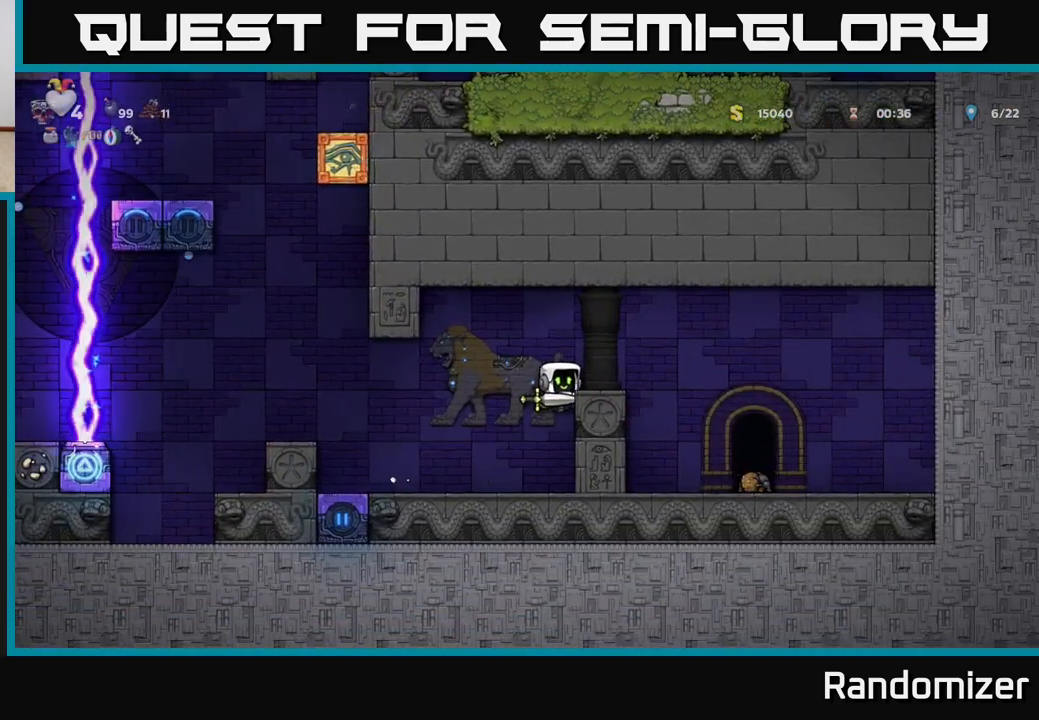
{"buttons": [], "left_stick": "center", "right_stick": "center", "events": [[200, "A", "up"], [400, "DPAD_RIGHT", "up"]]}
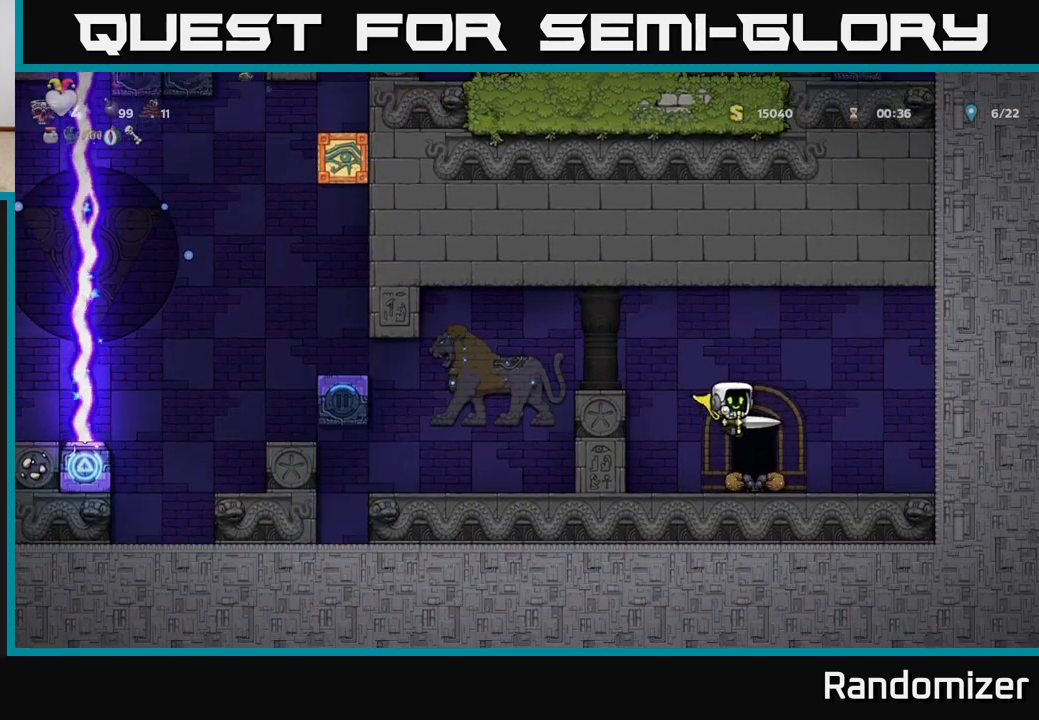
{"buttons": ["L2"], "left_stick": "center", "right_stick": "center", "events": [[167, "DPAD_RIGHT", "down"], [283, "DPAD_RIGHT", "up"], [350, "DPAD_LEFT", "down"], [467, "DPAD_LEFT", "up"], [467, "L2", "down"]]}
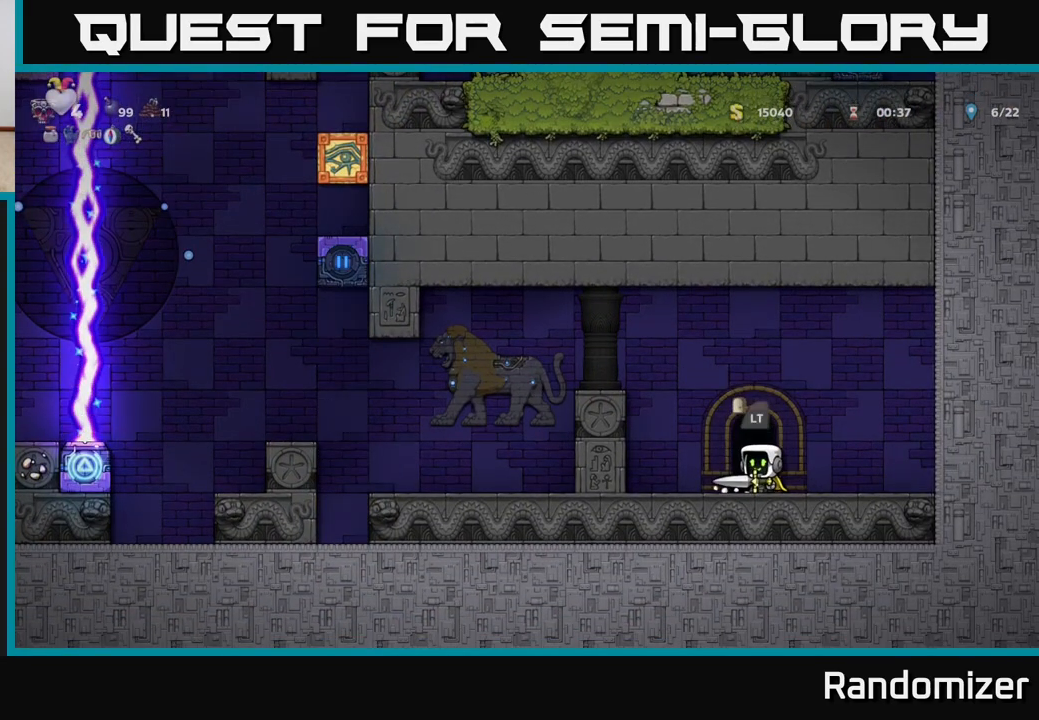
{"buttons": [], "left_stick": "center", "right_stick": "center", "events": [[83, "L2", "up"], [117, "DPAD_RIGHT", "down"], [150, "L2", "down"], [183, "DPAD_RIGHT", "up"], [233, "L2", "up"], [300, "L2", "down"], [383, "L2", "up"]]}
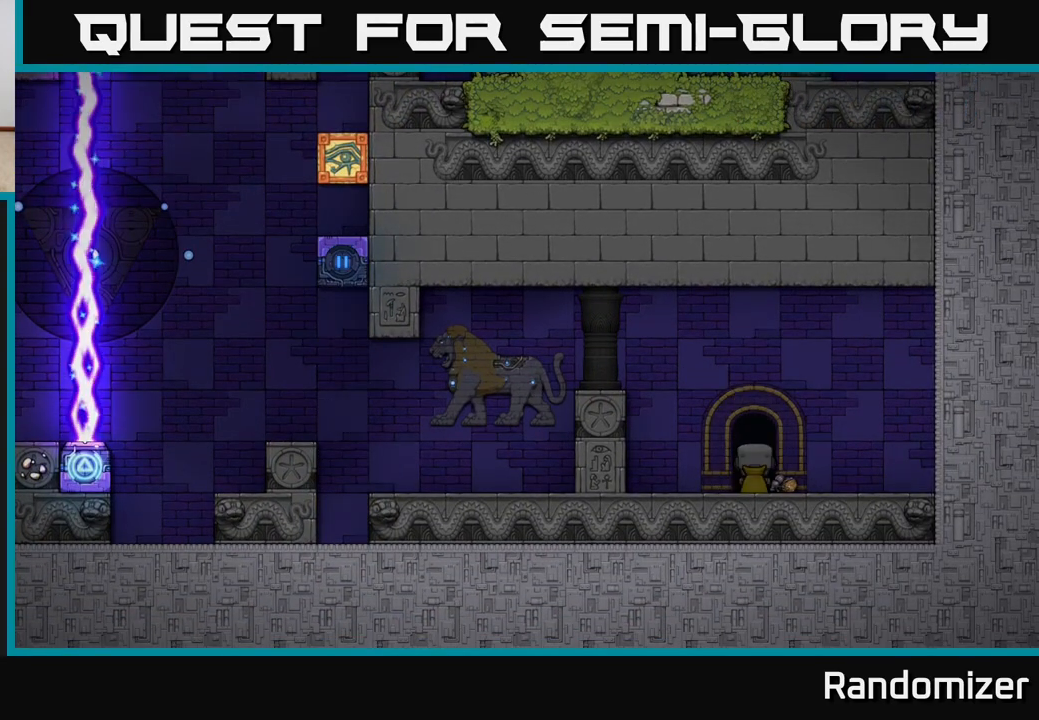
{"buttons": [], "left_stick": "center", "right_stick": "center", "events": []}
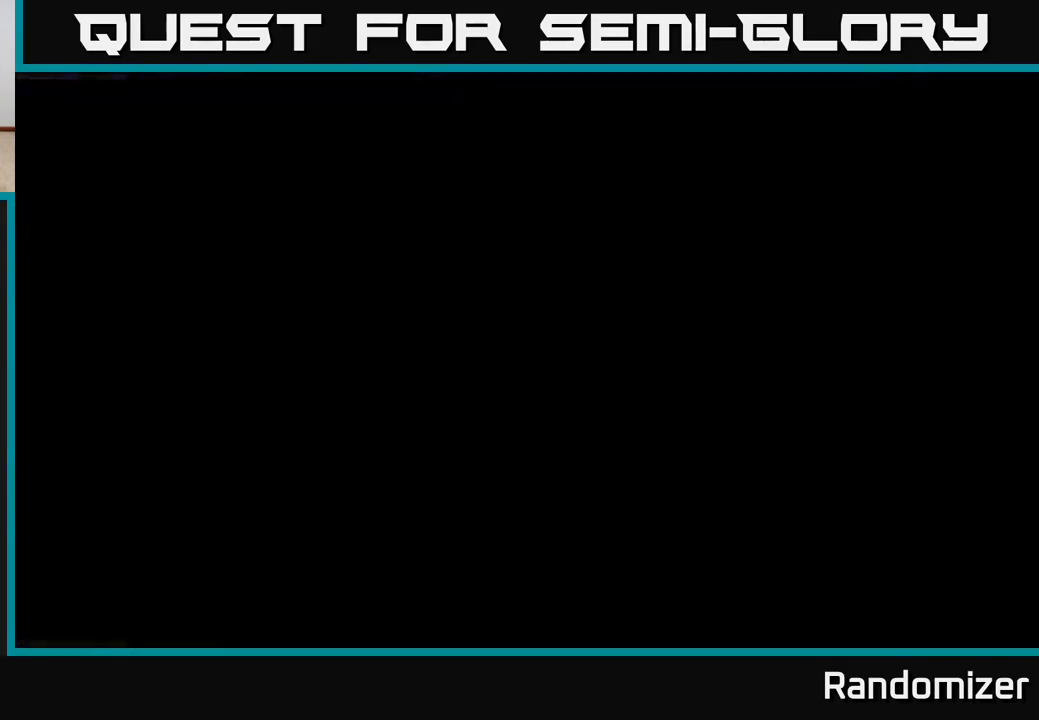
{"buttons": [], "left_stick": "center", "right_stick": "center", "events": []}
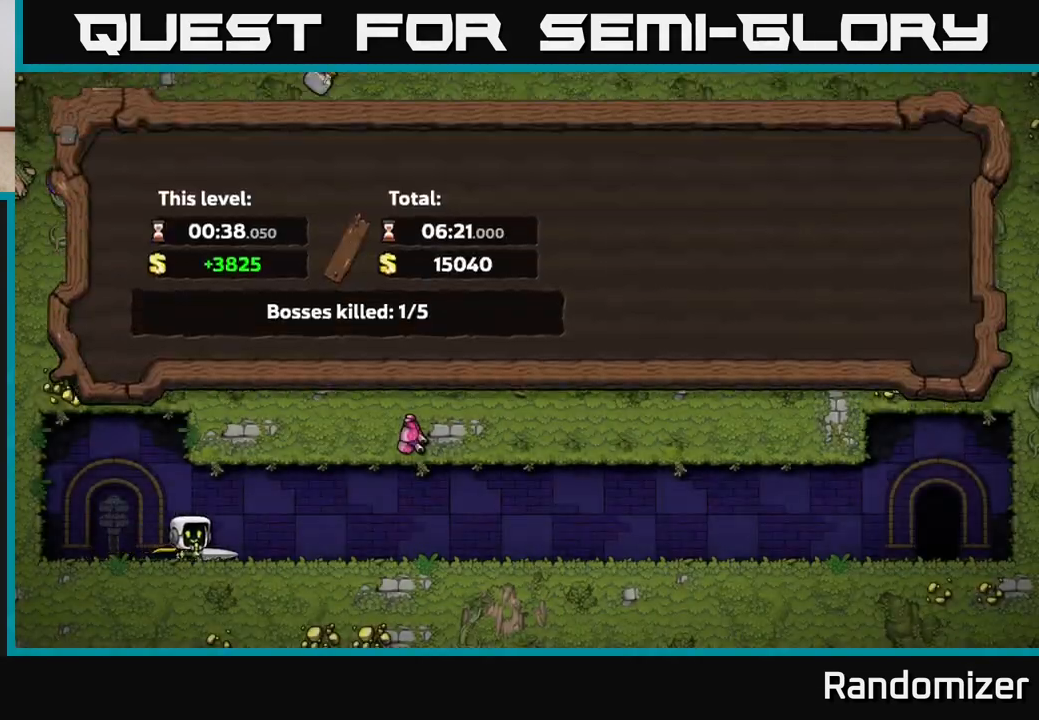
{"buttons": [], "left_stick": "center", "right_stick": "center", "events": []}